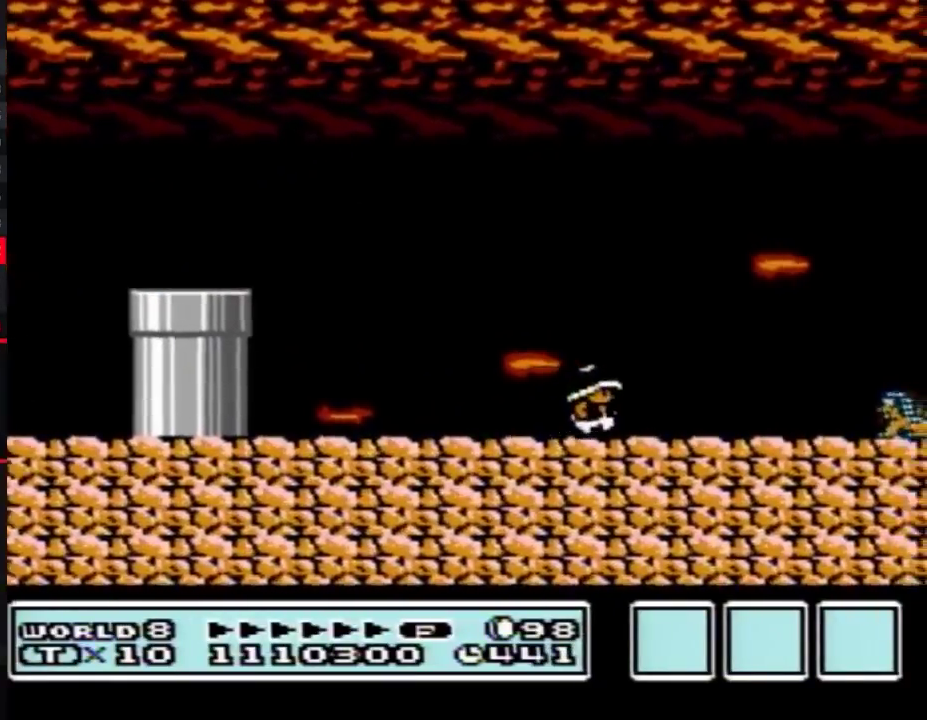
Gameplay with a controller (Nintendo layout); each line is a JSON object with the inputs held at the frame after it. "events" lists button and stick changes between this image and that frame as [ms after this image, input, new state], when the widget could be followed in between. Not read: L3 R3.
{"buttons": ["B", "DPAD_RIGHT"], "events": [[100, "B", "down"], [383, "DPAD_RIGHT", "down"]]}
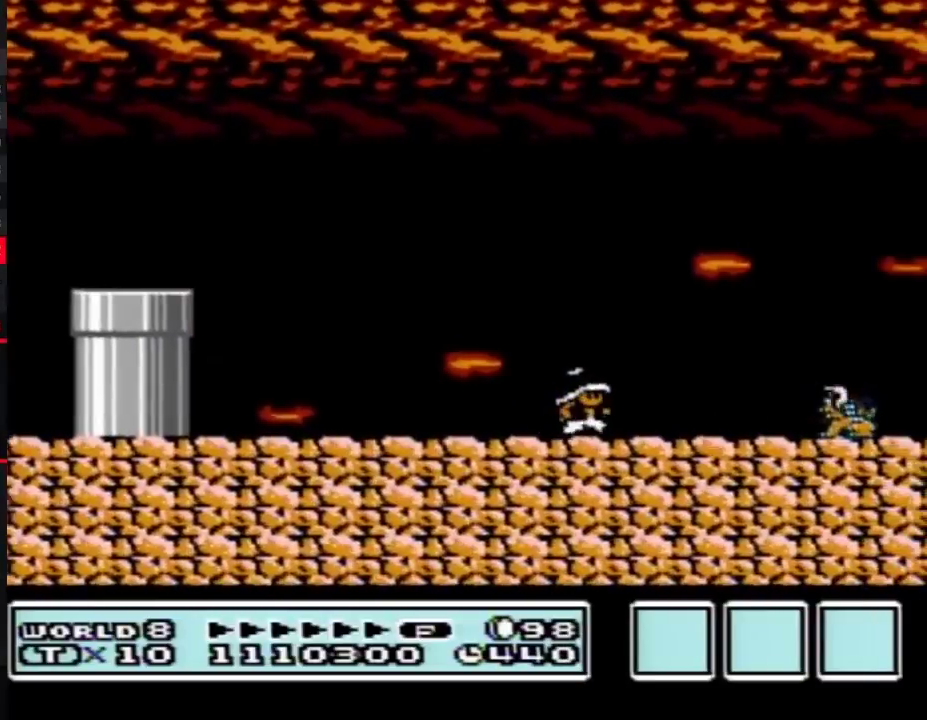
{"buttons": ["B", "DPAD_RIGHT"], "events": [[67, "DPAD_RIGHT", "up"], [183, "DPAD_RIGHT", "down"]]}
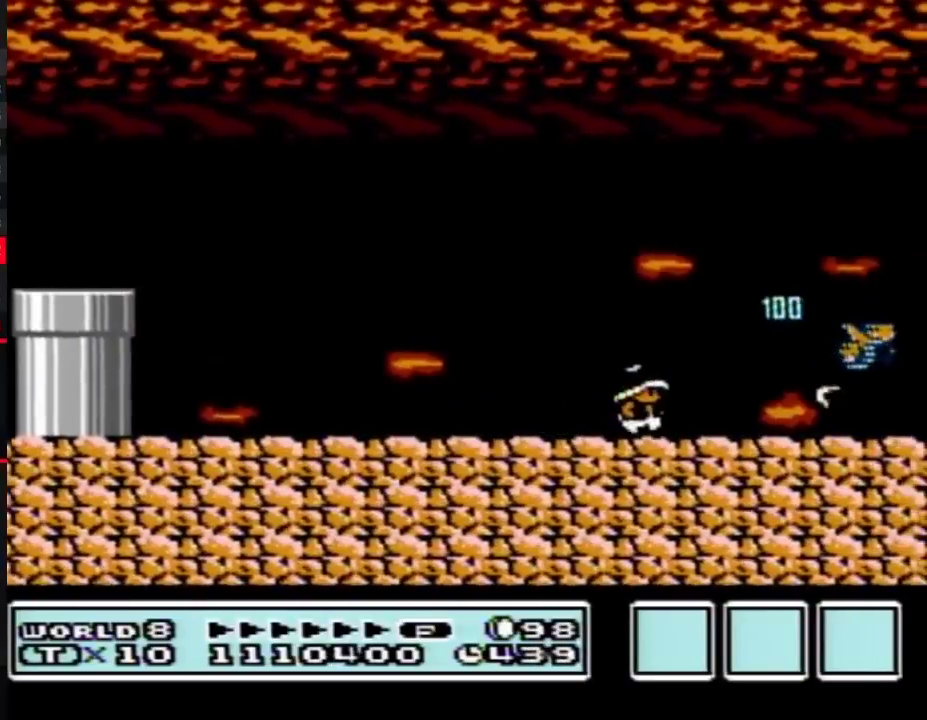
{"buttons": ["B", "DPAD_DOWN"], "events": [[150, "DPAD_RIGHT", "up"], [217, "DPAD_LEFT", "down"], [400, "DPAD_LEFT", "up"], [467, "DPAD_DOWN", "down"]]}
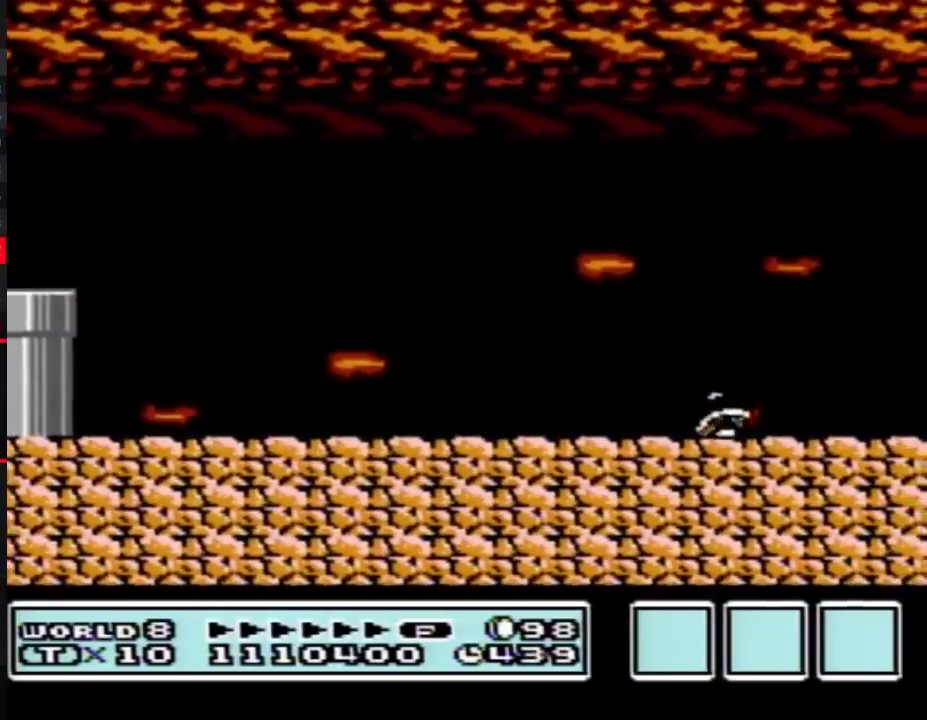
{"buttons": ["B"], "events": [[67, "DPAD_DOWN", "up"], [133, "DPAD_DOWN", "down"], [183, "DPAD_DOWN", "up"], [250, "DPAD_DOWN", "down"], [350, "DPAD_DOWN", "up"], [400, "DPAD_DOWN", "down"], [467, "DPAD_DOWN", "up"]]}
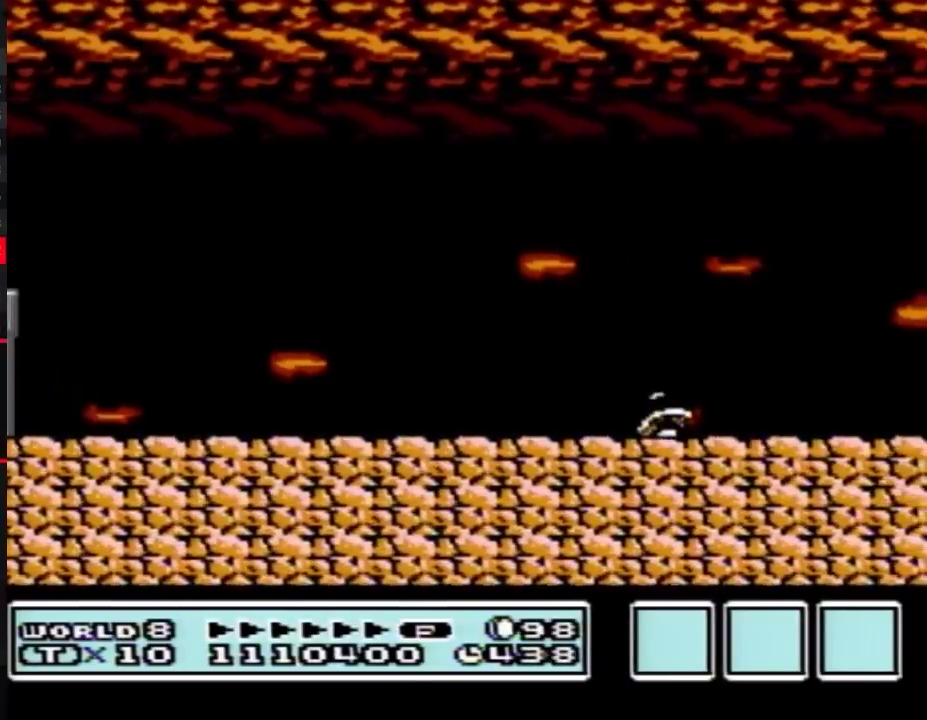
{"buttons": ["B", "DPAD_DOWN"], "events": [[33, "DPAD_DOWN", "down"], [133, "DPAD_DOWN", "up"], [217, "DPAD_DOWN", "down"]]}
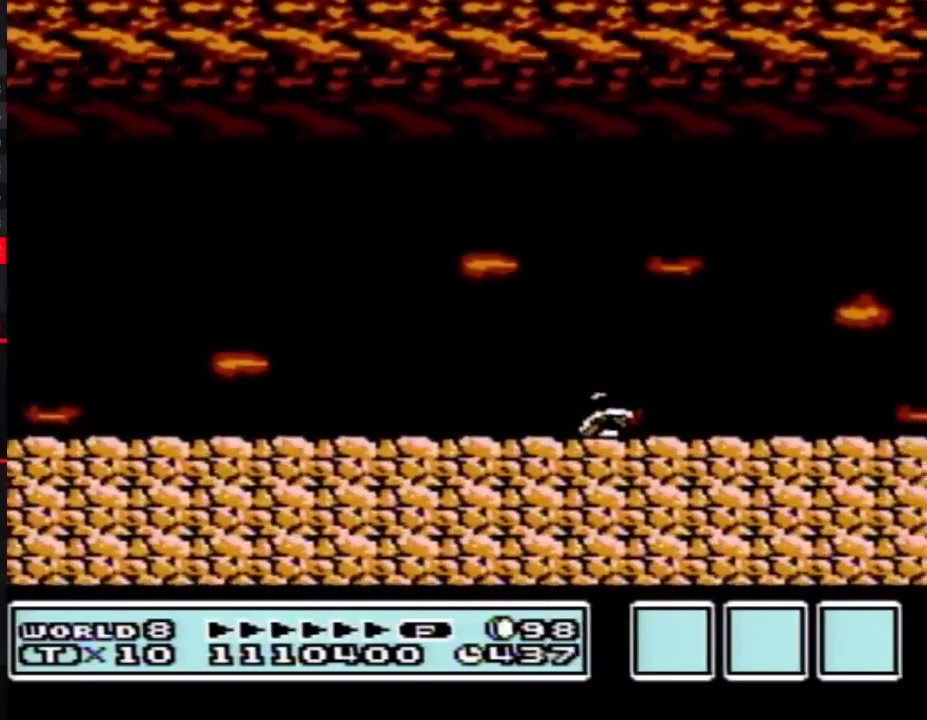
{"buttons": ["B", "DPAD_DOWN"], "events": []}
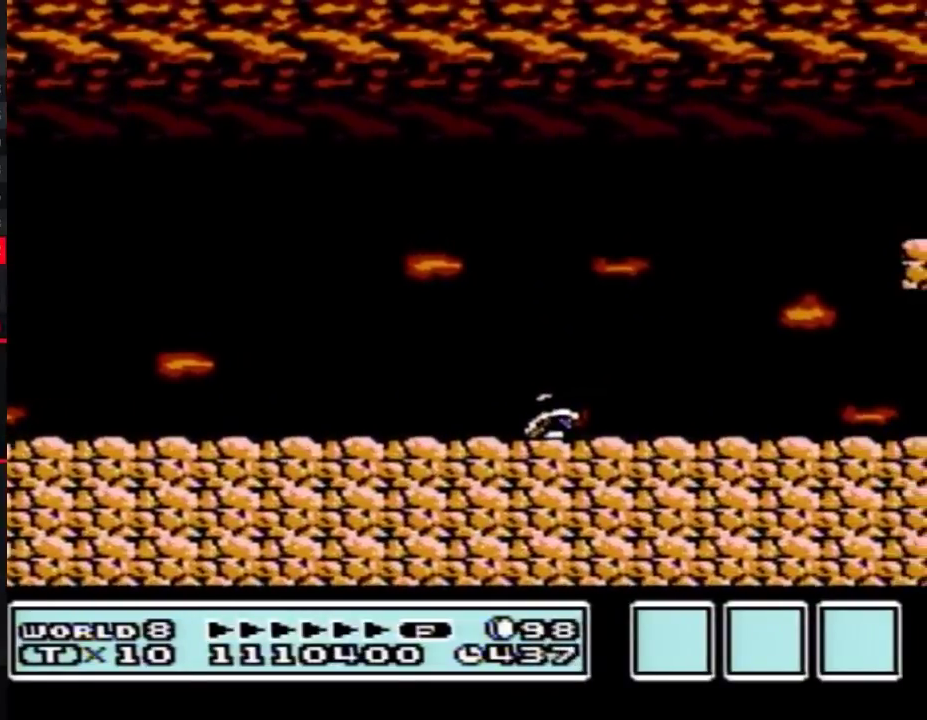
{"buttons": ["B", "DPAD_DOWN", "DPAD_RIGHT"], "events": [[283, "A", "down"], [350, "A", "up"], [417, "DPAD_RIGHT", "down"]]}
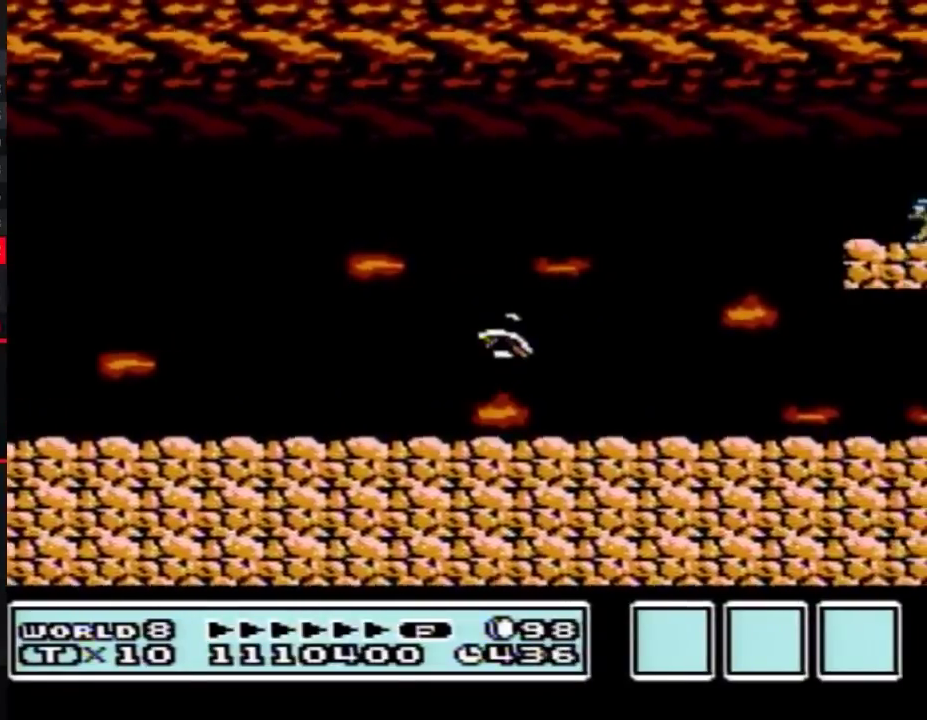
{"buttons": ["B", "DPAD_DOWN"], "events": [[67, "DPAD_RIGHT", "up"]]}
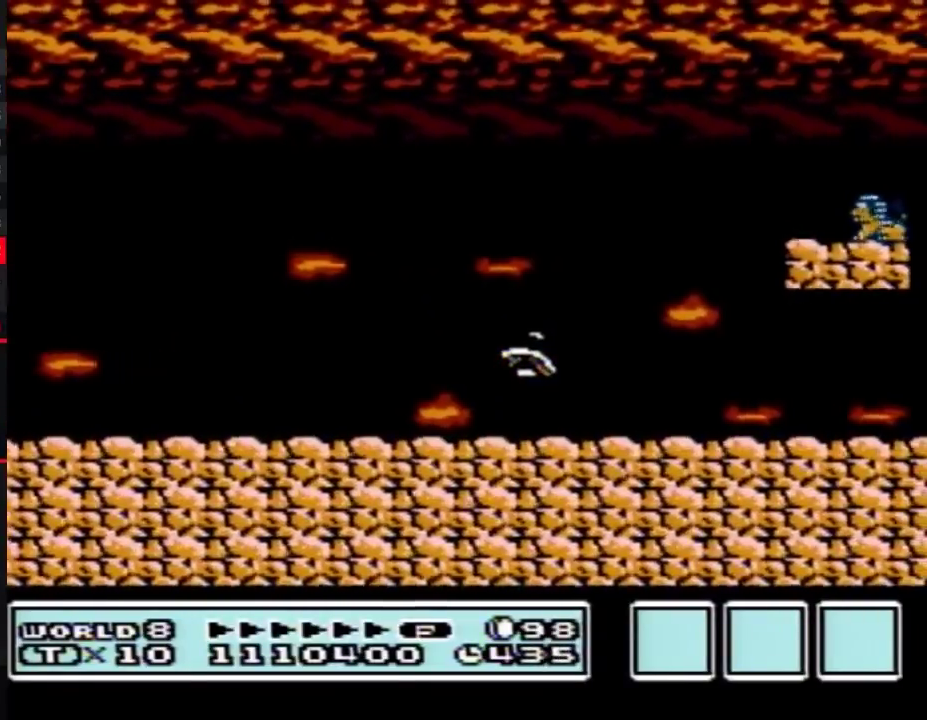
{"buttons": ["A", "B"], "events": [[217, "DPAD_DOWN", "up"], [250, "A", "down"]]}
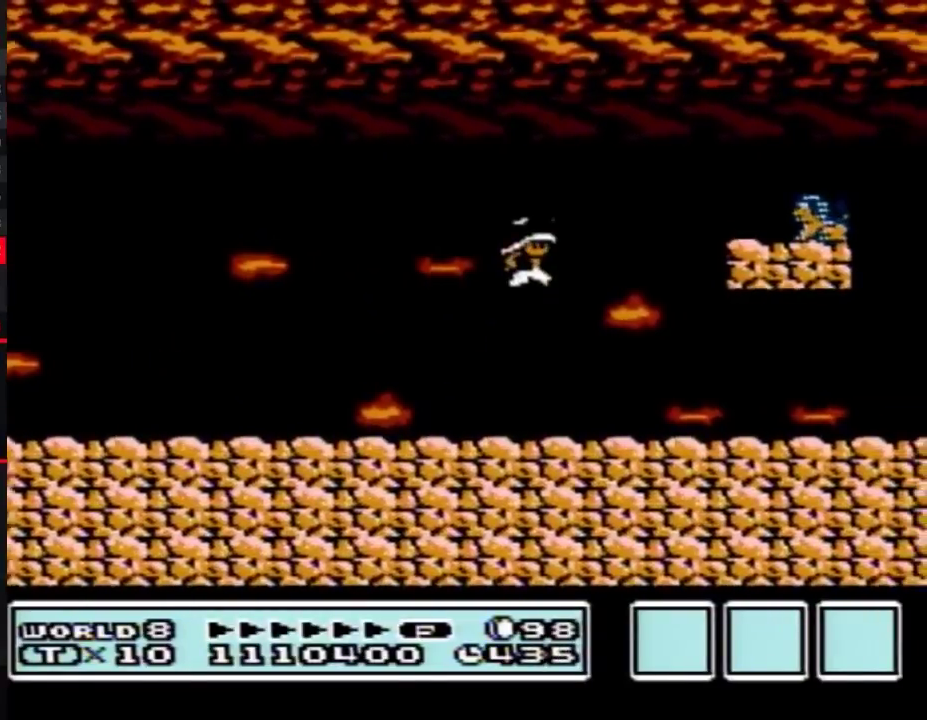
{"buttons": ["B"], "events": [[100, "A", "up"], [100, "B", "up"], [183, "B", "down"]]}
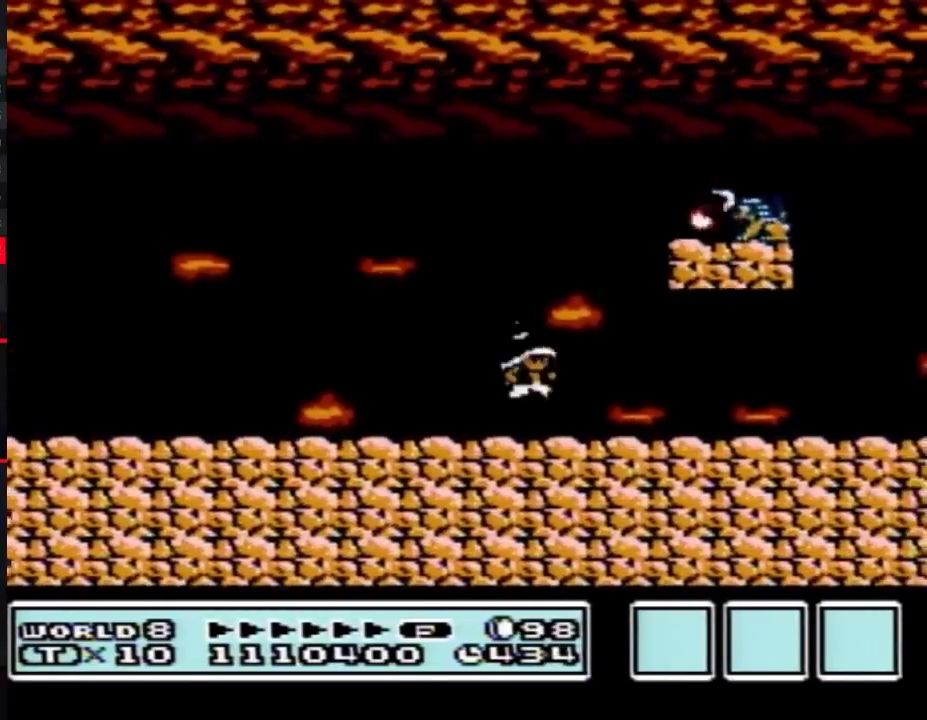
{"buttons": ["B", "DPAD_RIGHT"], "events": [[283, "B", "up"], [367, "B", "down"], [417, "DPAD_RIGHT", "down"]]}
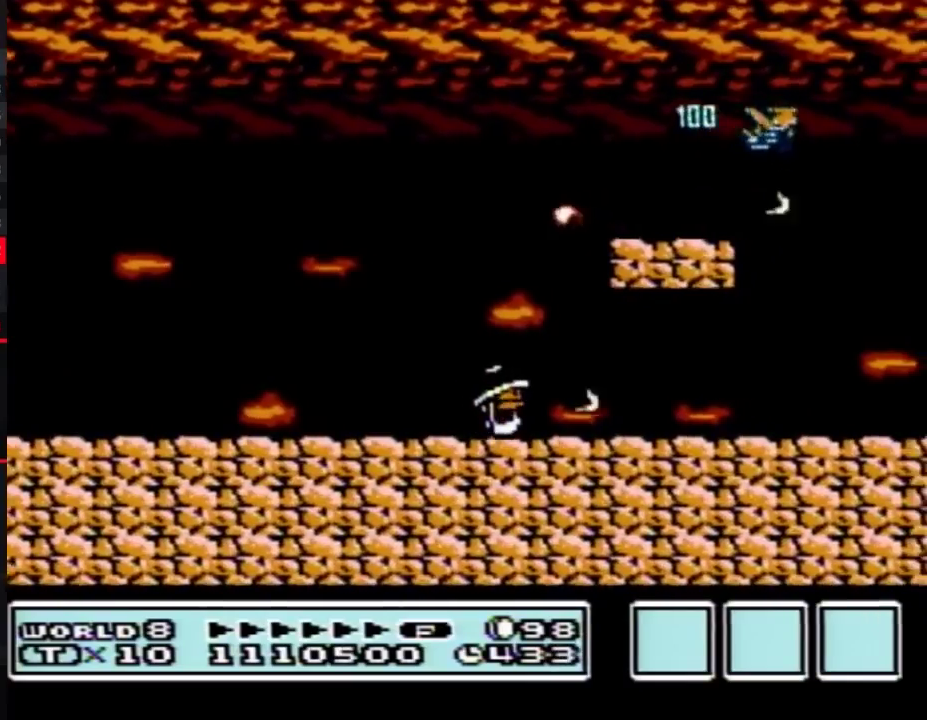
{"buttons": ["B", "DPAD_DOWN"], "events": [[100, "DPAD_RIGHT", "up"], [183, "DPAD_DOWN", "down"], [383, "A", "down"], [467, "A", "up"]]}
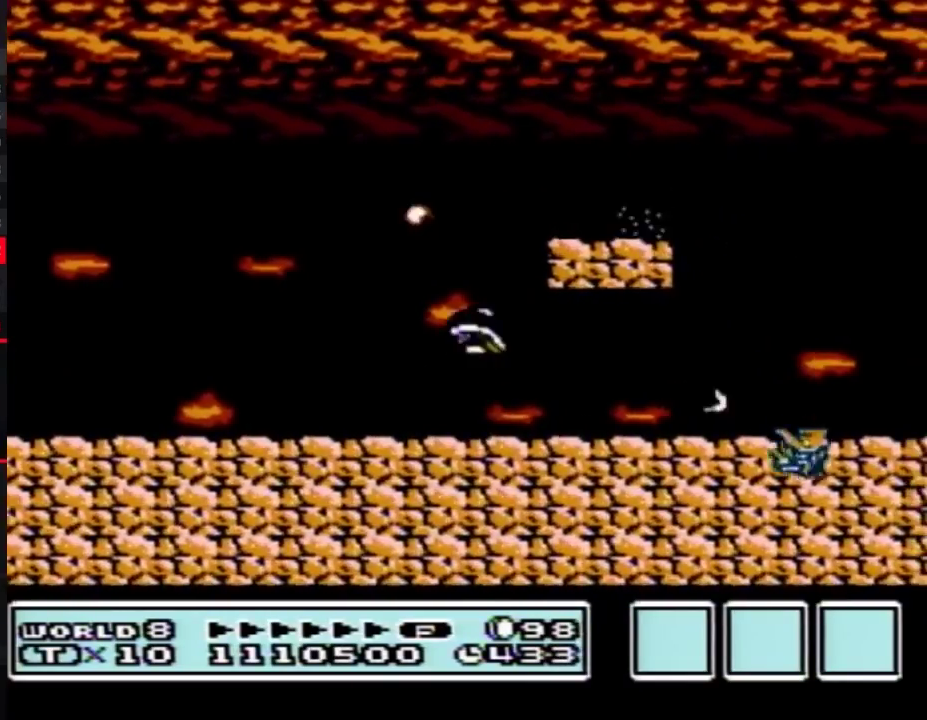
{"buttons": ["B", "DPAD_DOWN"], "events": [[33, "DPAD_RIGHT", "down"], [283, "DPAD_RIGHT", "up"], [417, "A", "down"], [500, "A", "up"]]}
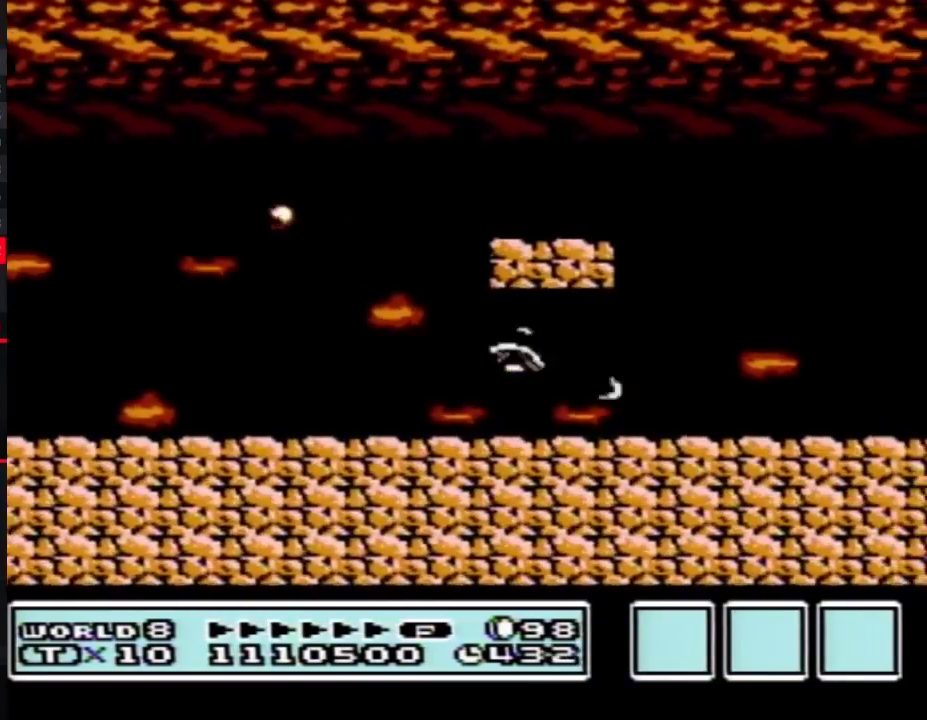
{"buttons": ["B", "DPAD_DOWN"], "events": [[417, "A", "down"], [500, "A", "up"]]}
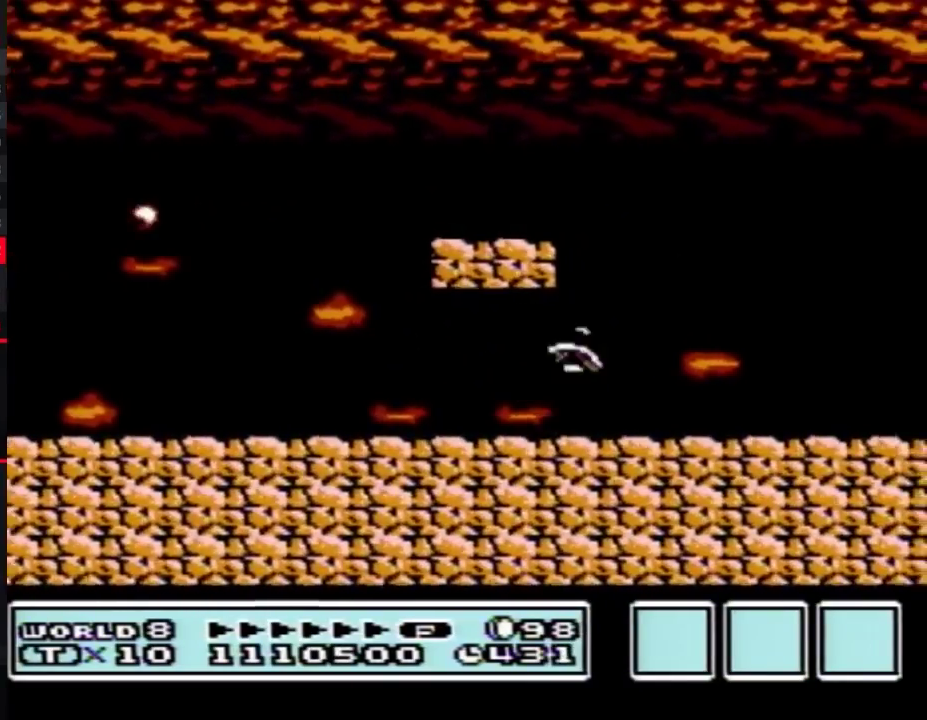
{"buttons": ["B", "DPAD_DOWN"], "events": [[417, "A", "down"], [483, "A", "up"]]}
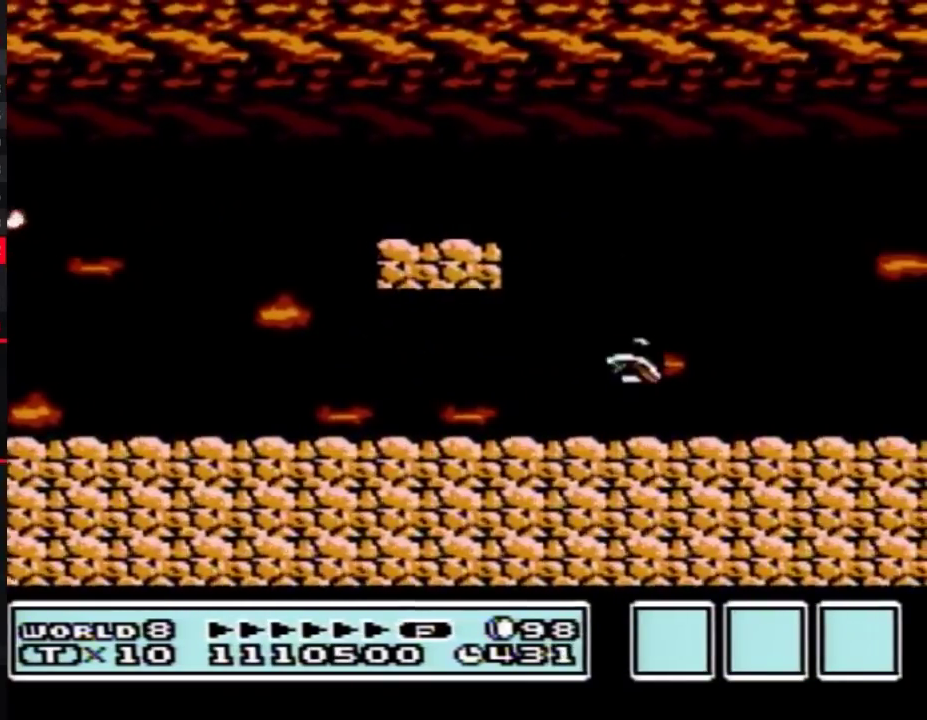
{"buttons": ["B", "DPAD_LEFT"], "events": [[417, "A", "down"], [450, "DPAD_DOWN", "up"], [450, "DPAD_LEFT", "down"], [483, "A", "up"]]}
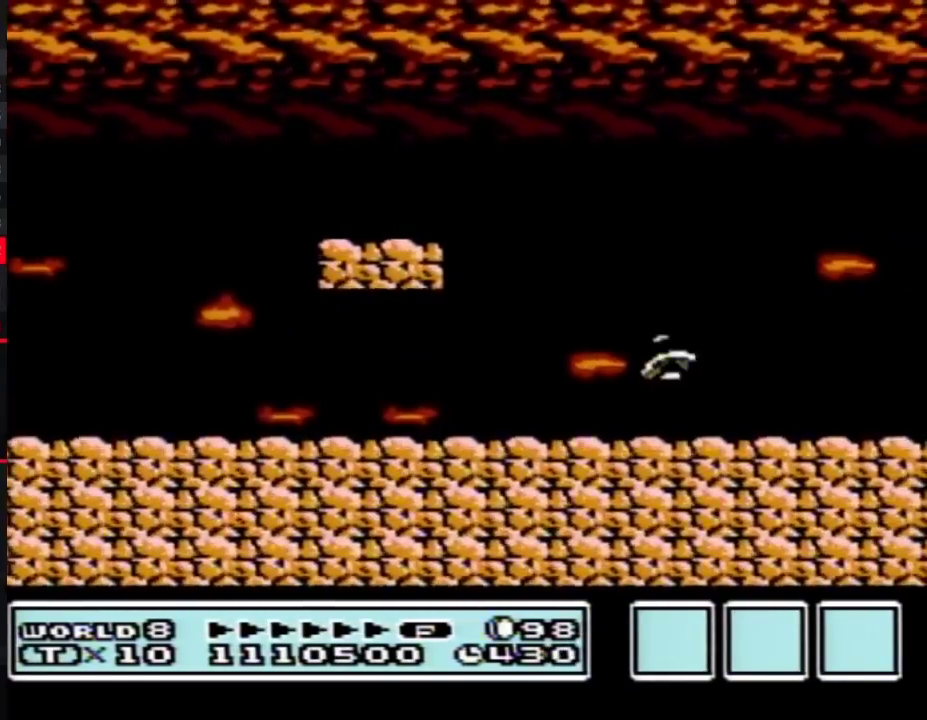
{"buttons": ["B", "DPAD_RIGHT"], "events": [[367, "DPAD_LEFT", "up"], [417, "DPAD_RIGHT", "down"]]}
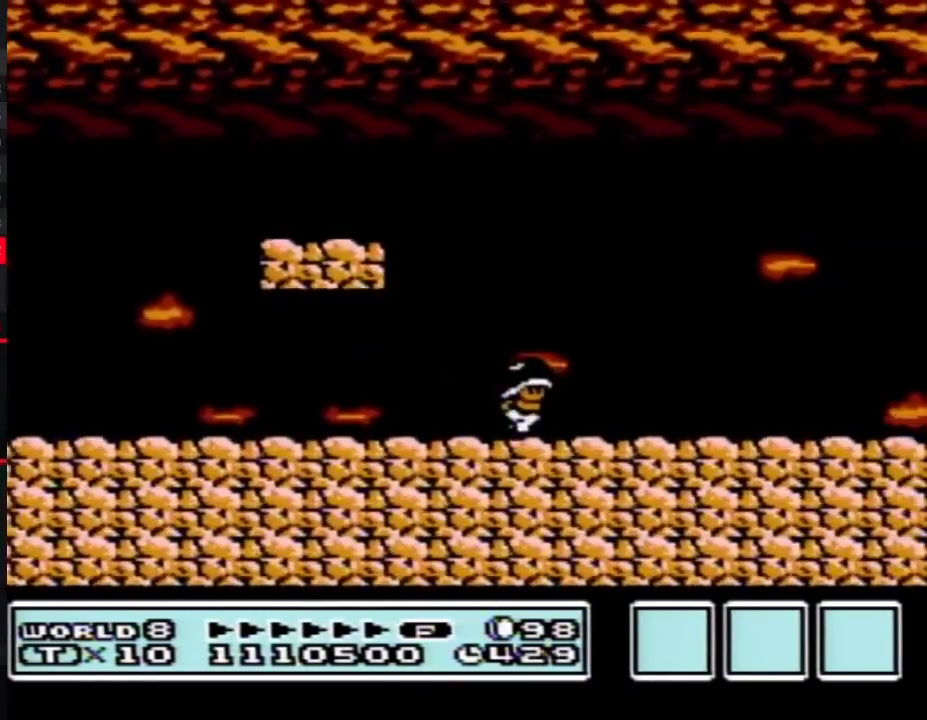
{"buttons": [], "events": [[50, "B", "up"], [83, "DPAD_RIGHT", "up"]]}
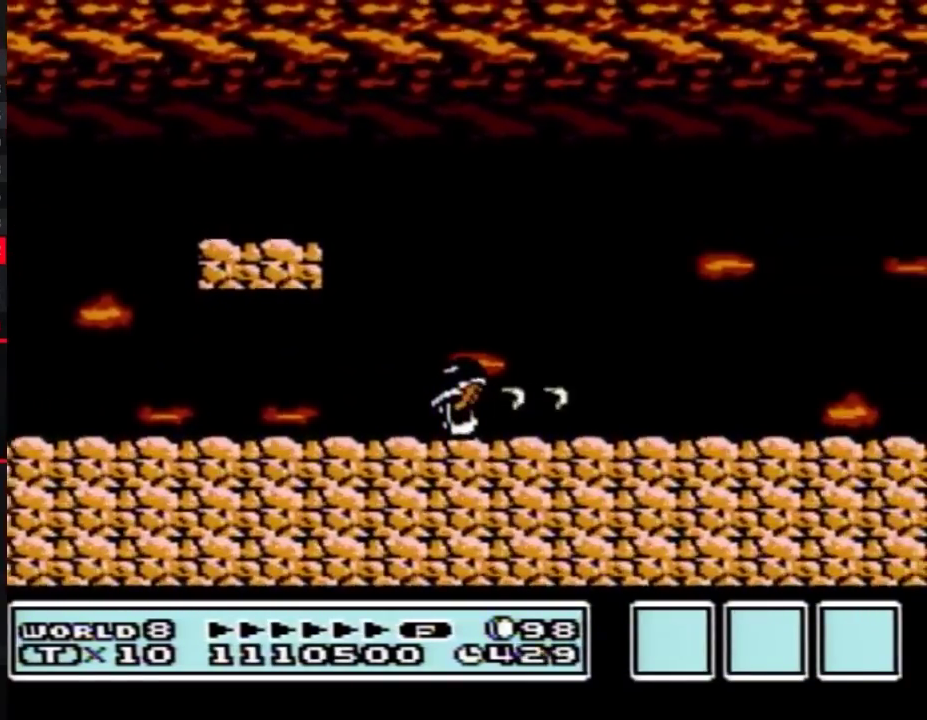
{"buttons": ["B"], "events": [[17, "B", "down"], [117, "B", "up"], [300, "B", "down"]]}
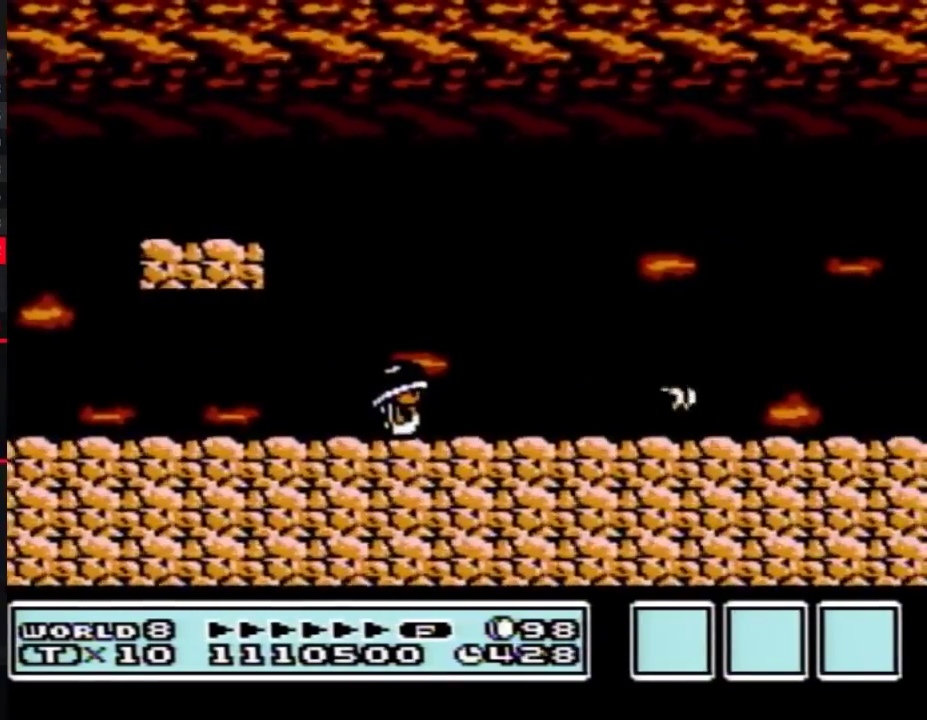
{"buttons": ["B", "DPAD_RIGHT"], "events": [[200, "DPAD_RIGHT", "down"]]}
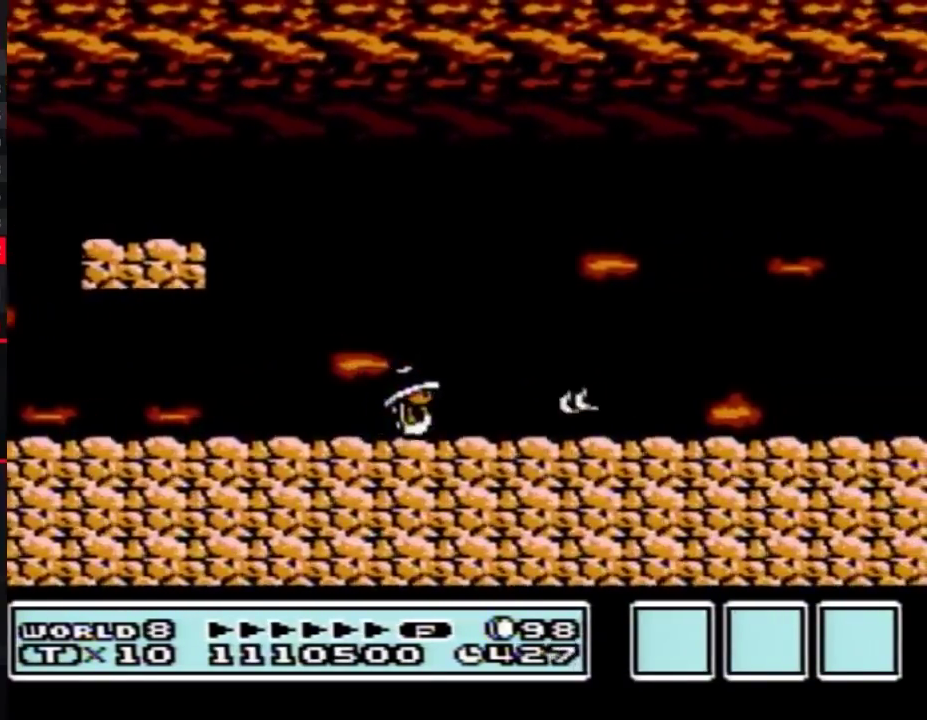
{"buttons": ["B"], "events": [[233, "DPAD_RIGHT", "up"]]}
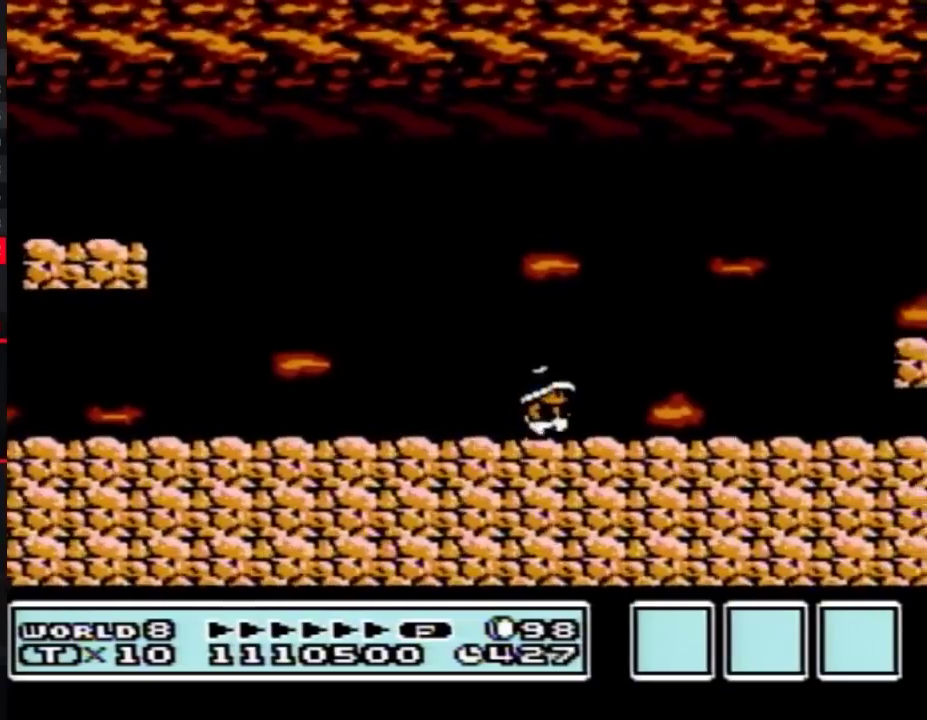
{"buttons": ["B"], "events": [[150, "DPAD_RIGHT", "down"], [267, "A", "down"], [367, "A", "up"], [367, "B", "up"], [450, "B", "down"], [450, "DPAD_RIGHT", "up"]]}
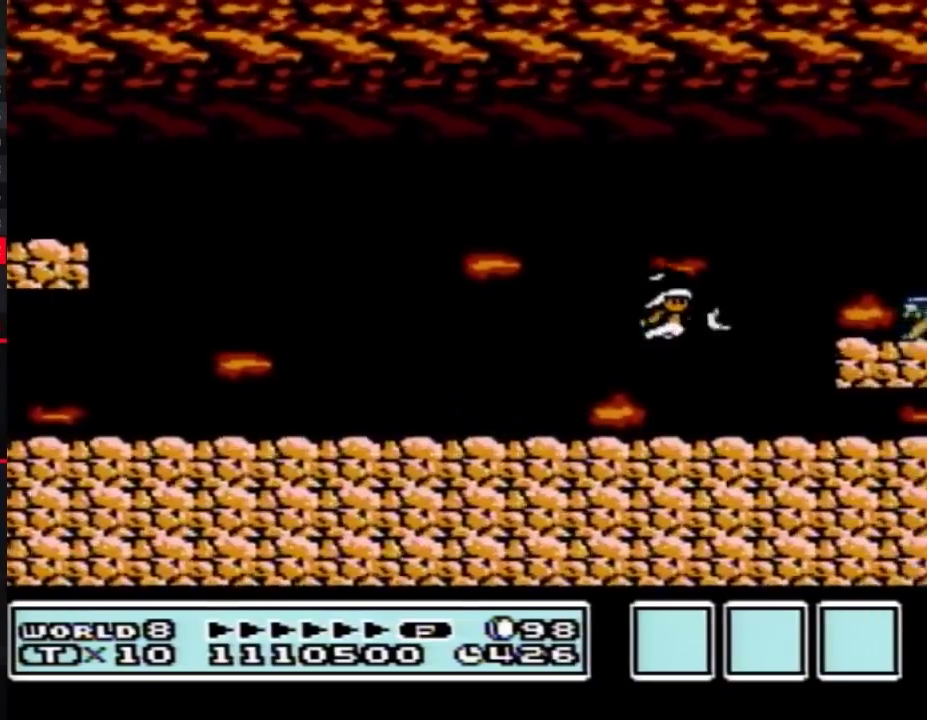
{"buttons": ["B"], "events": [[83, "DPAD_LEFT", "down"], [417, "DPAD_LEFT", "up"]]}
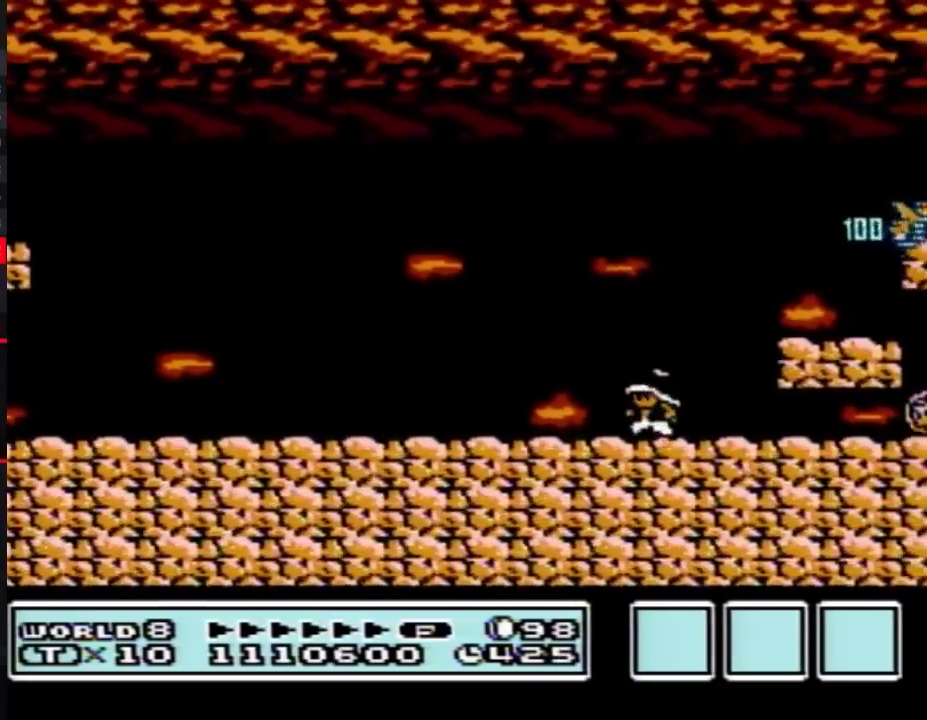
{"buttons": ["B"], "events": [[117, "DPAD_RIGHT", "down"], [267, "A", "down"], [450, "A", "up"], [483, "DPAD_RIGHT", "up"]]}
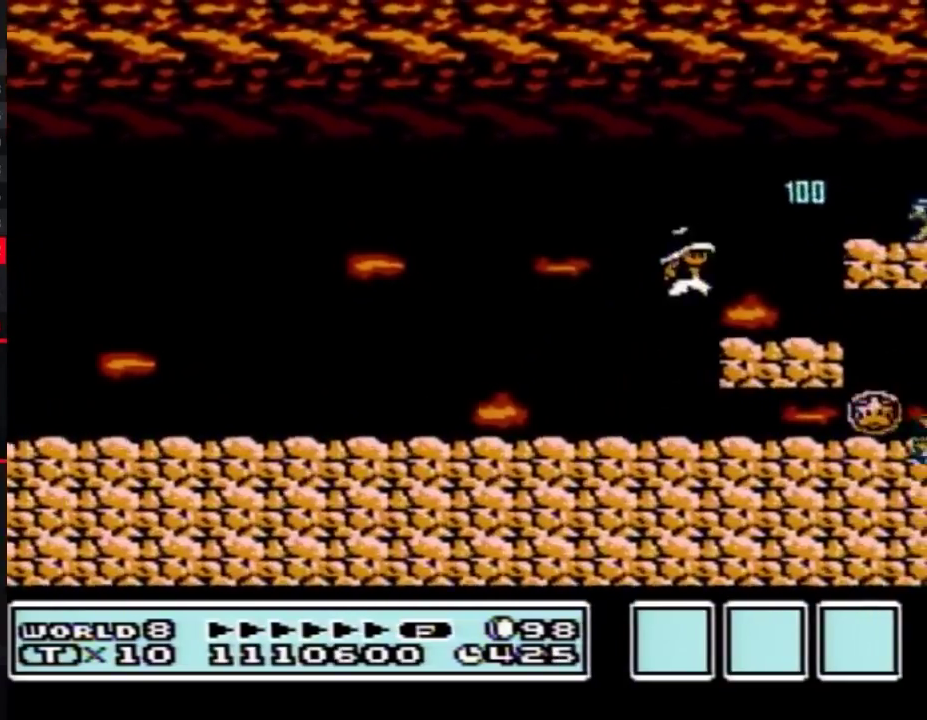
{"buttons": [], "events": [[117, "DPAD_LEFT", "down"], [267, "DPAD_LEFT", "up"], [300, "A", "down"], [367, "DPAD_RIGHT", "down"], [417, "A", "up"], [417, "B", "up"], [483, "DPAD_RIGHT", "up"]]}
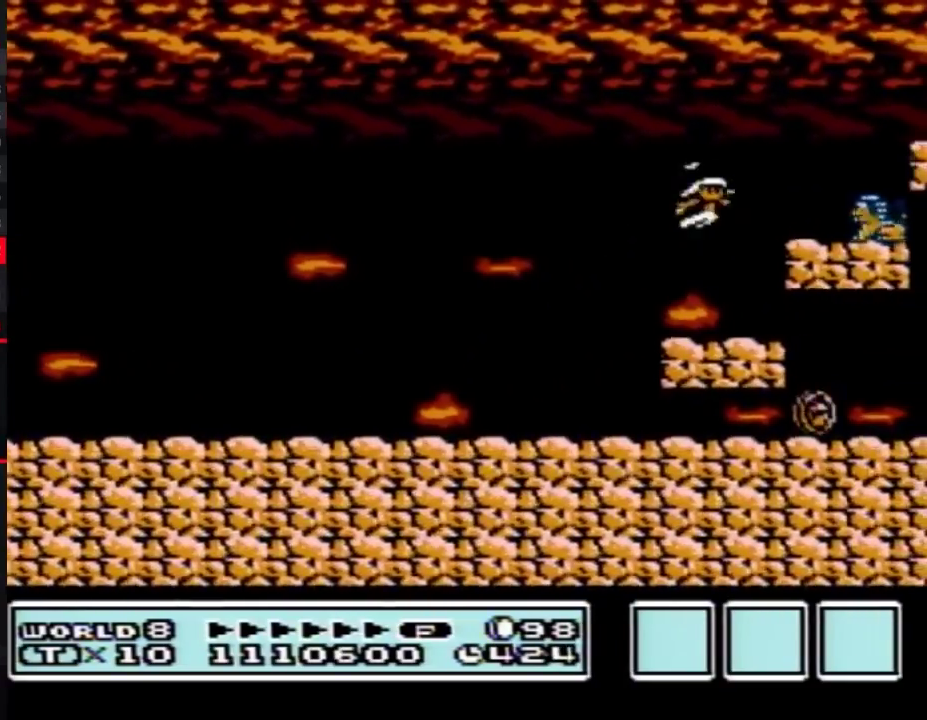
{"buttons": ["B"], "events": [[17, "B", "down"], [83, "DPAD_LEFT", "down"], [267, "DPAD_LEFT", "up"]]}
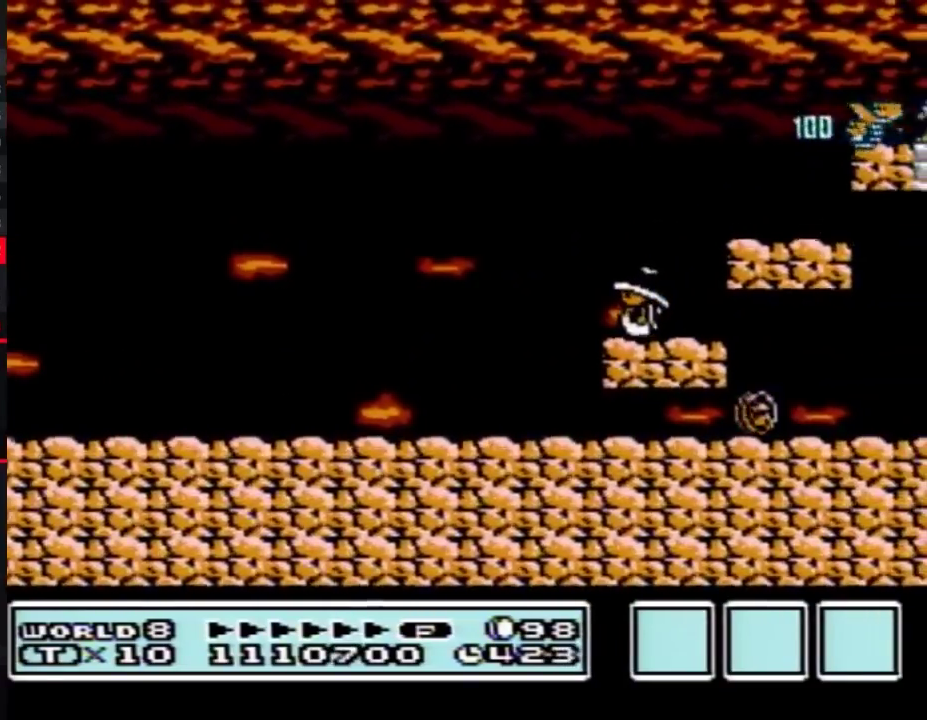
{"buttons": ["DPAD_RIGHT"], "events": [[167, "A", "down"], [300, "DPAD_RIGHT", "down"], [483, "A", "up"], [483, "B", "up"]]}
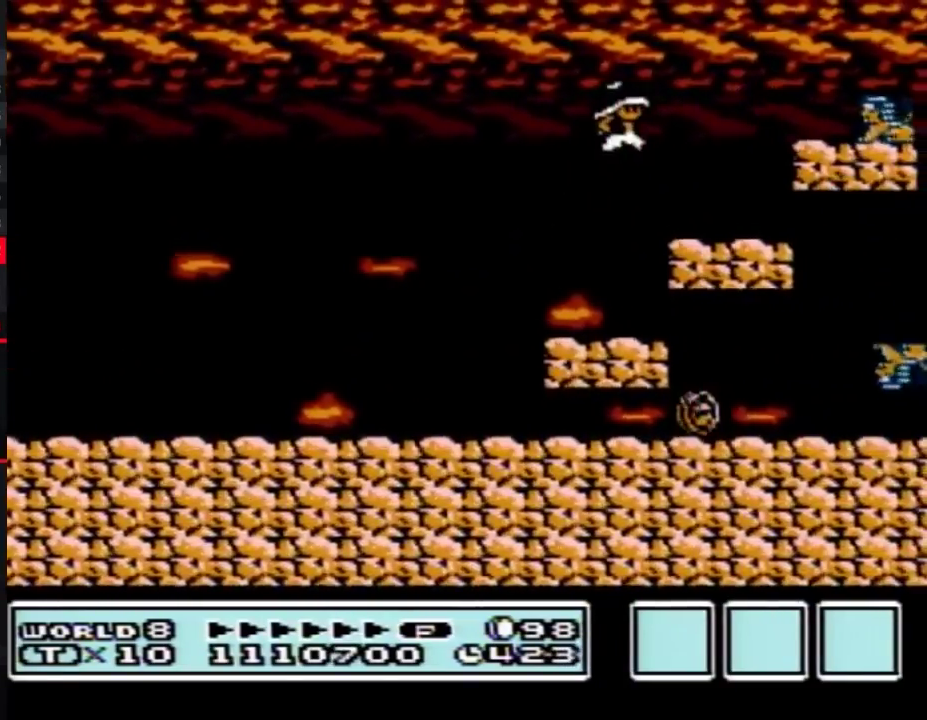
{"buttons": ["B"], "events": [[50, "DPAD_RIGHT", "up"], [83, "B", "down"], [117, "DPAD_LEFT", "down"], [450, "DPAD_LEFT", "up"]]}
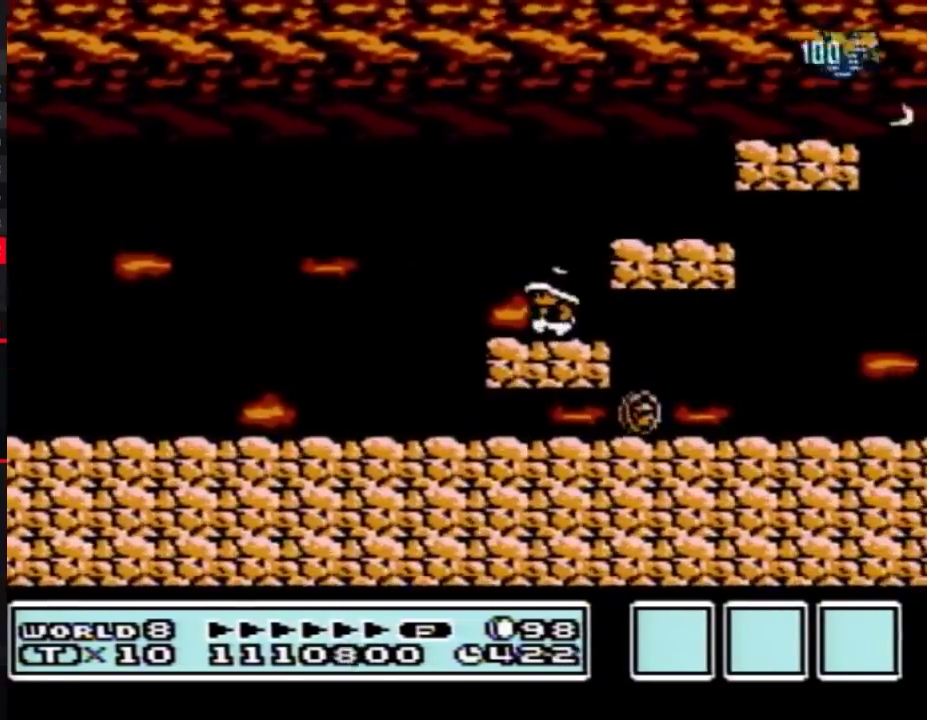
{"buttons": ["B", "DPAD_RIGHT"], "events": [[200, "DPAD_RIGHT", "down"], [233, "A", "down"], [417, "A", "up"]]}
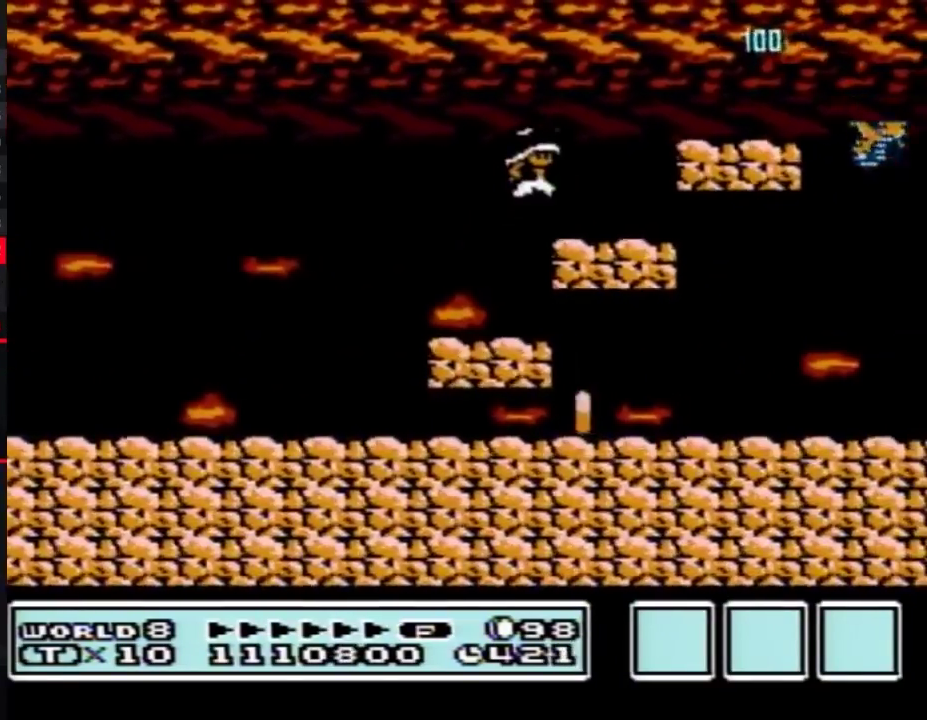
{"buttons": ["A", "B", "DPAD_DOWN"], "events": [[200, "DPAD_DOWN", "down"], [200, "DPAD_RIGHT", "up"], [450, "A", "down"]]}
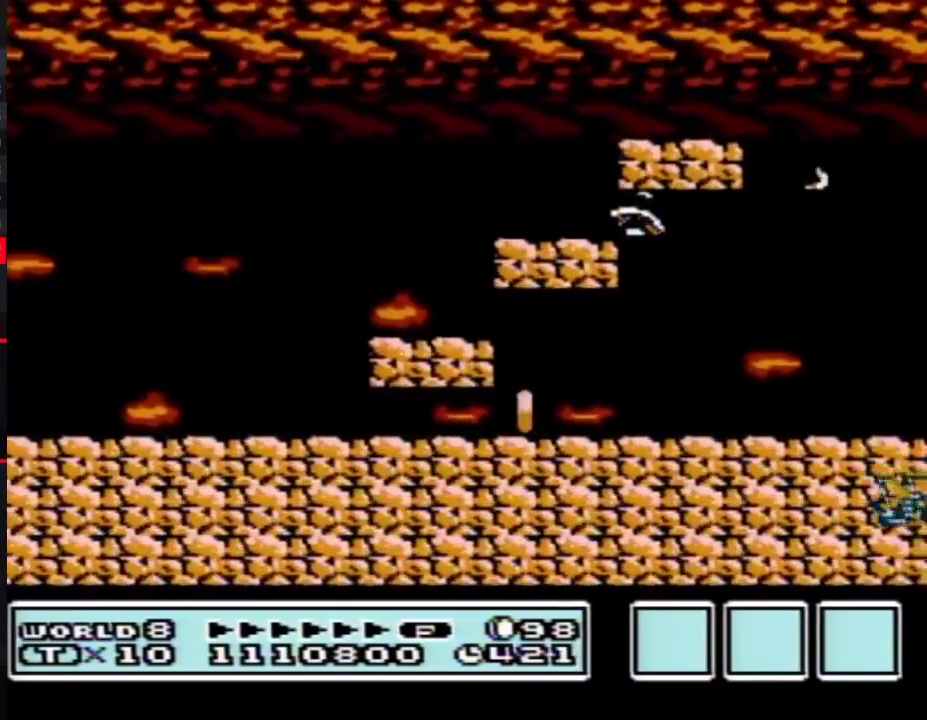
{"buttons": ["B", "DPAD_LEFT"], "events": [[50, "A", "up"], [83, "DPAD_DOWN", "up"], [117, "DPAD_LEFT", "down"]]}